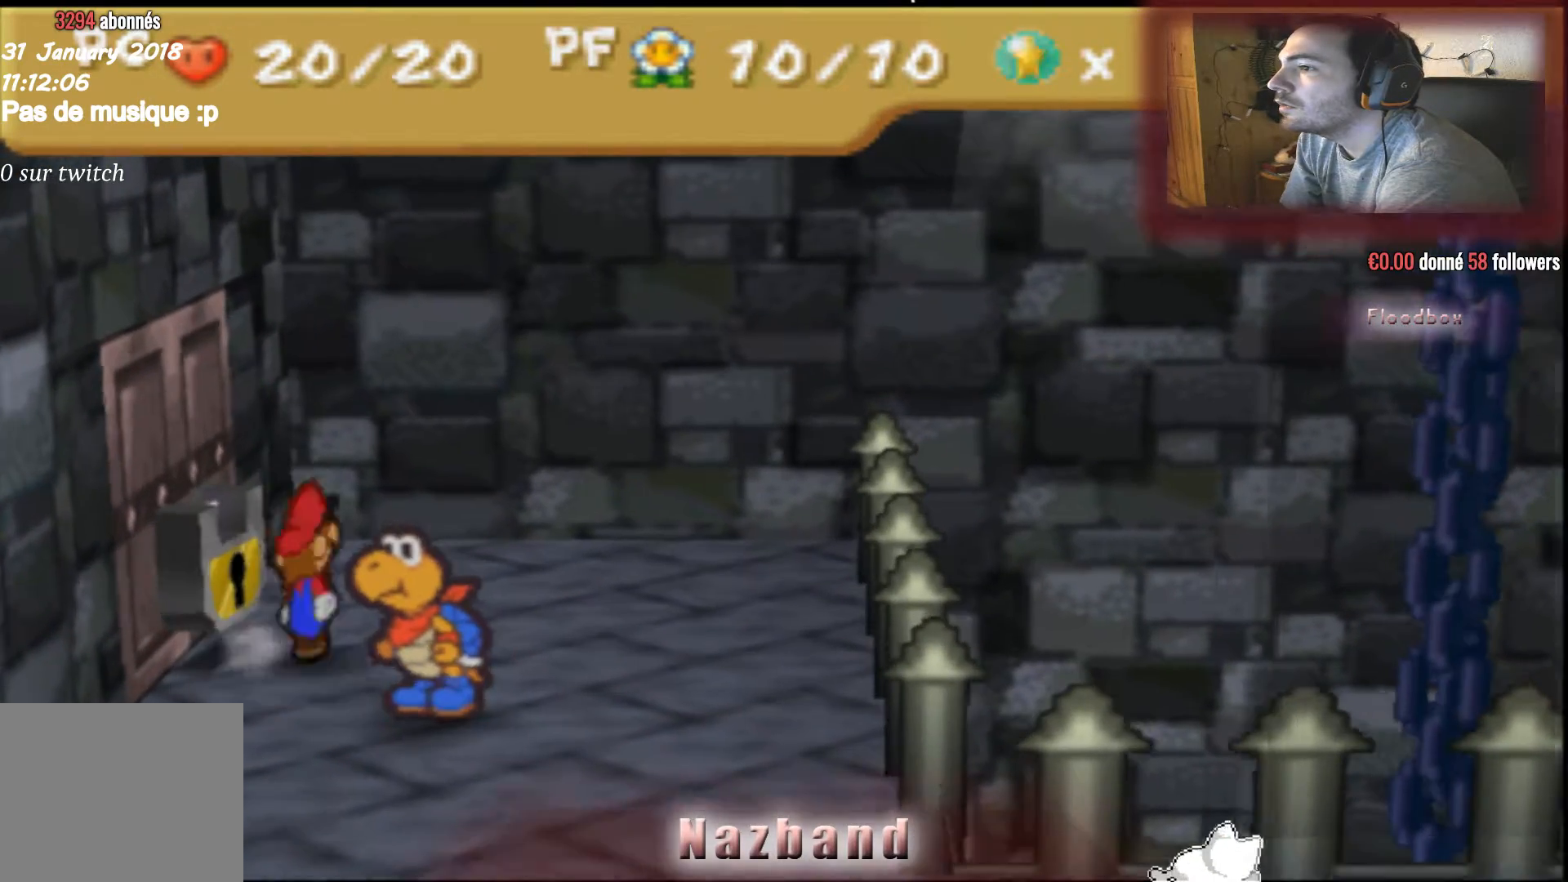
Gameplay with a controller (PlayStation layout); each line is a JSON object with the inputs held at the frame after it. "events" lists button and stick changes between this image and that frame as [ms after this image, input, new state], when the widget could be followed in between.
{"buttons": [], "left_stick": "center", "right_stick": "center", "events": [[33, "left_stick", "up-left"], [200, "CROSS", "down"], [233, "left_stick", "center"], [333, "CROSS", "up"]]}
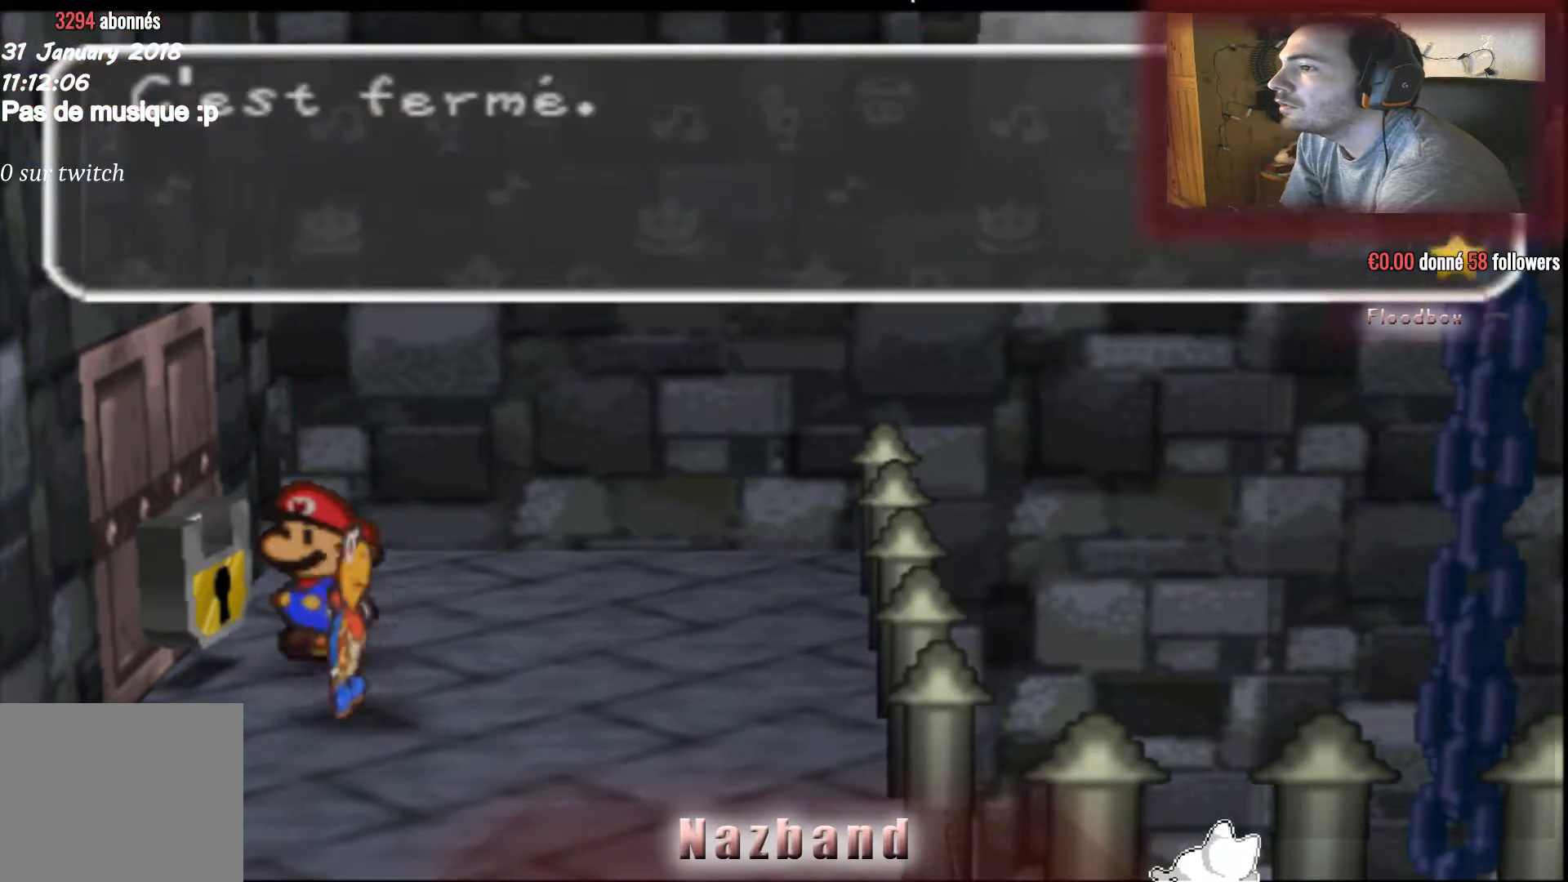
{"buttons": ["CROSS"], "left_stick": "down", "right_stick": "center", "events": [[401, "CROSS", "down"], [501, "left_stick", "down"]]}
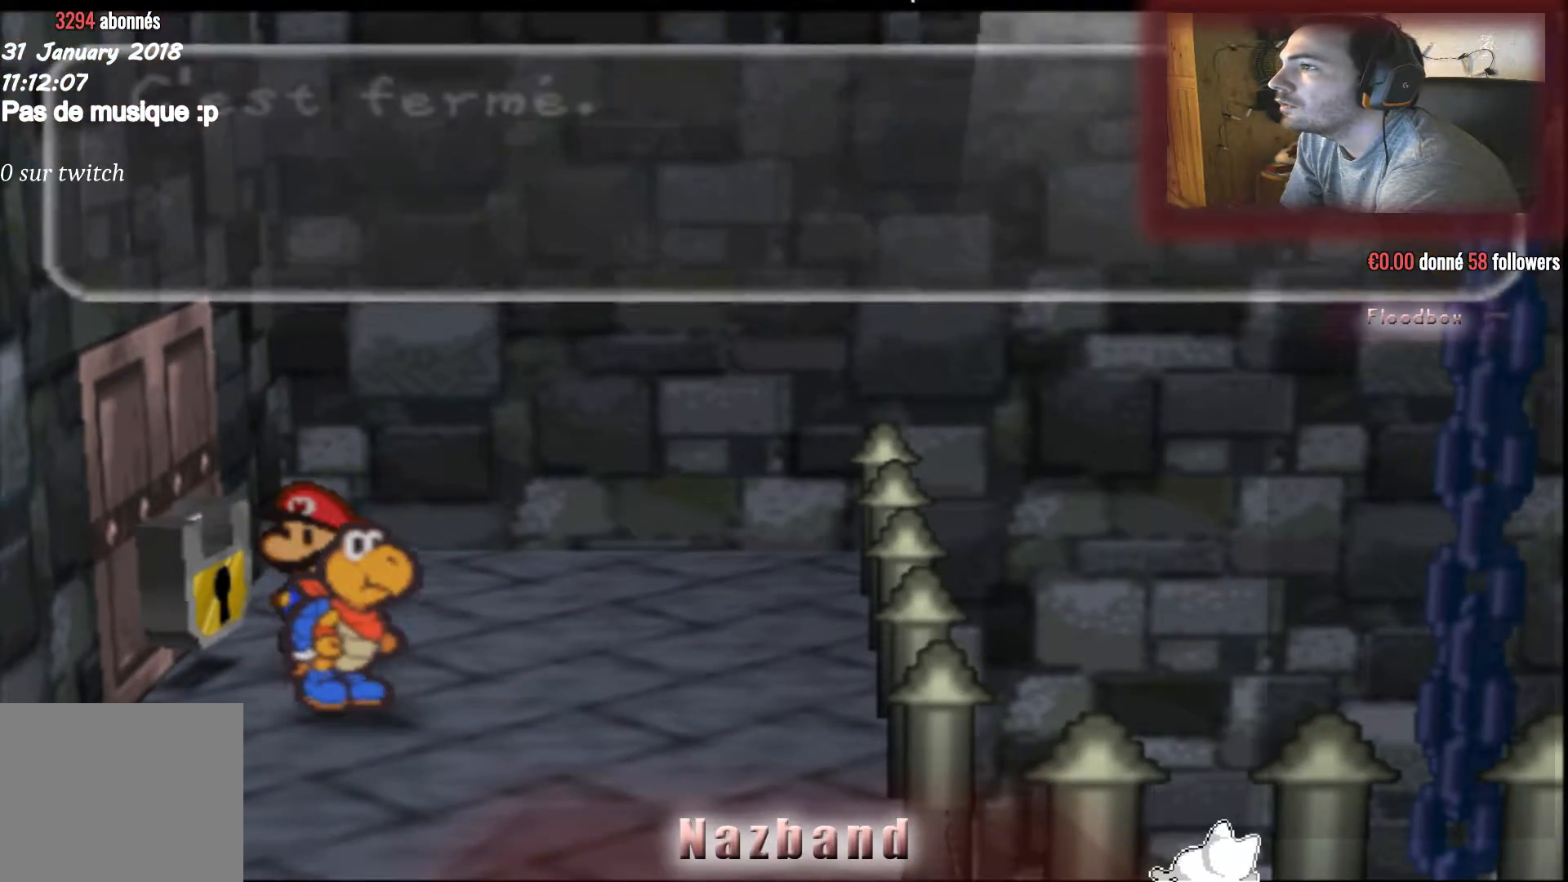
{"buttons": [], "left_stick": "down-right", "right_stick": "center", "events": [[33, "left_stick", "down-right"], [66, "CROSS", "up"]]}
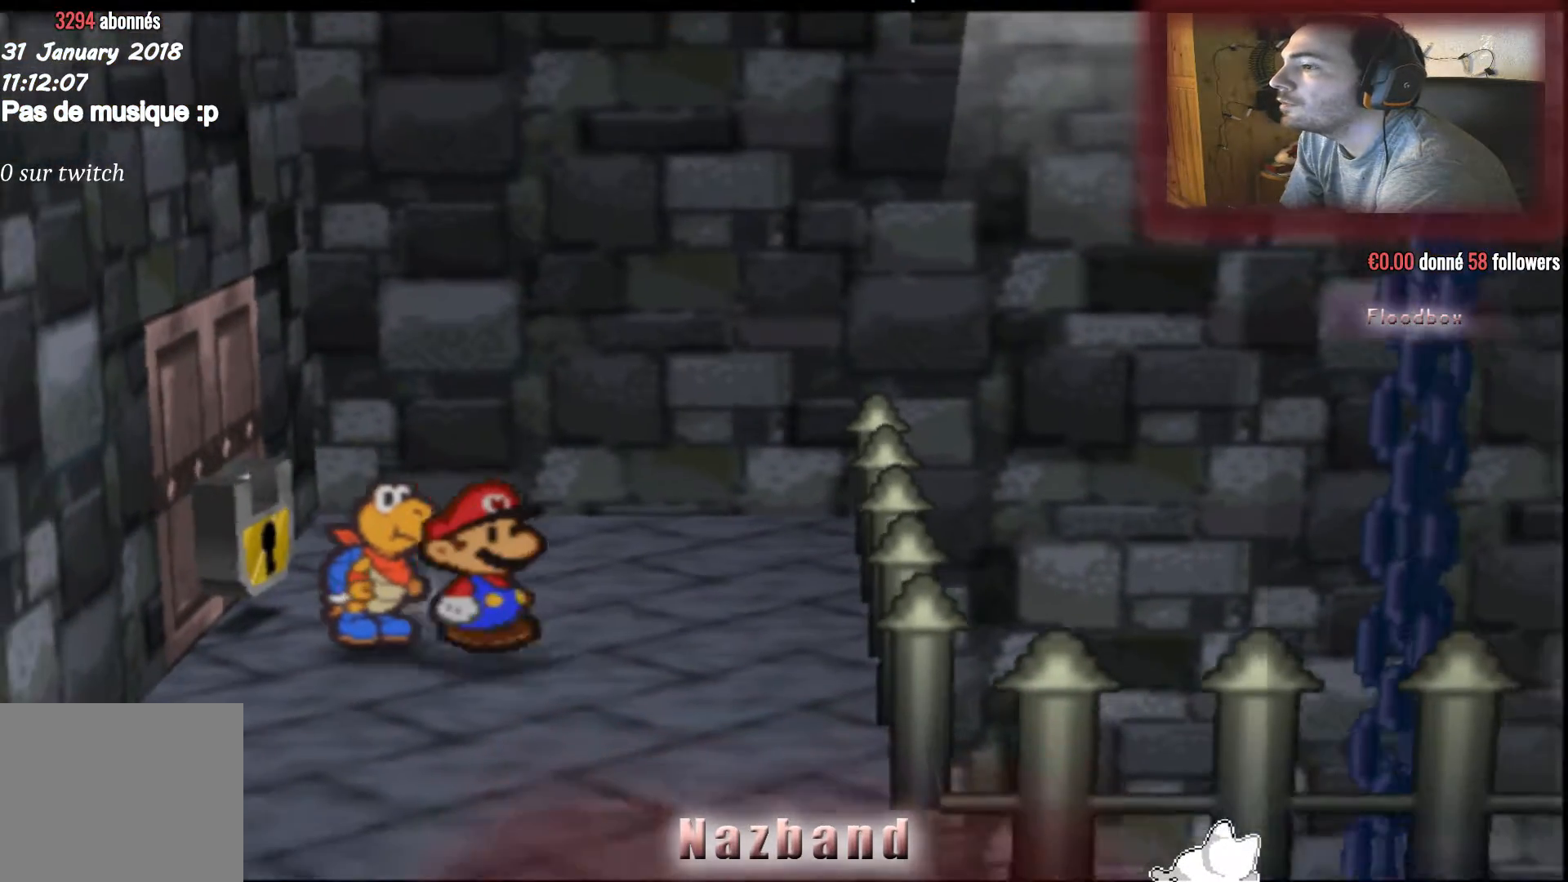
{"buttons": [], "left_stick": "down-right", "right_stick": "center", "events": []}
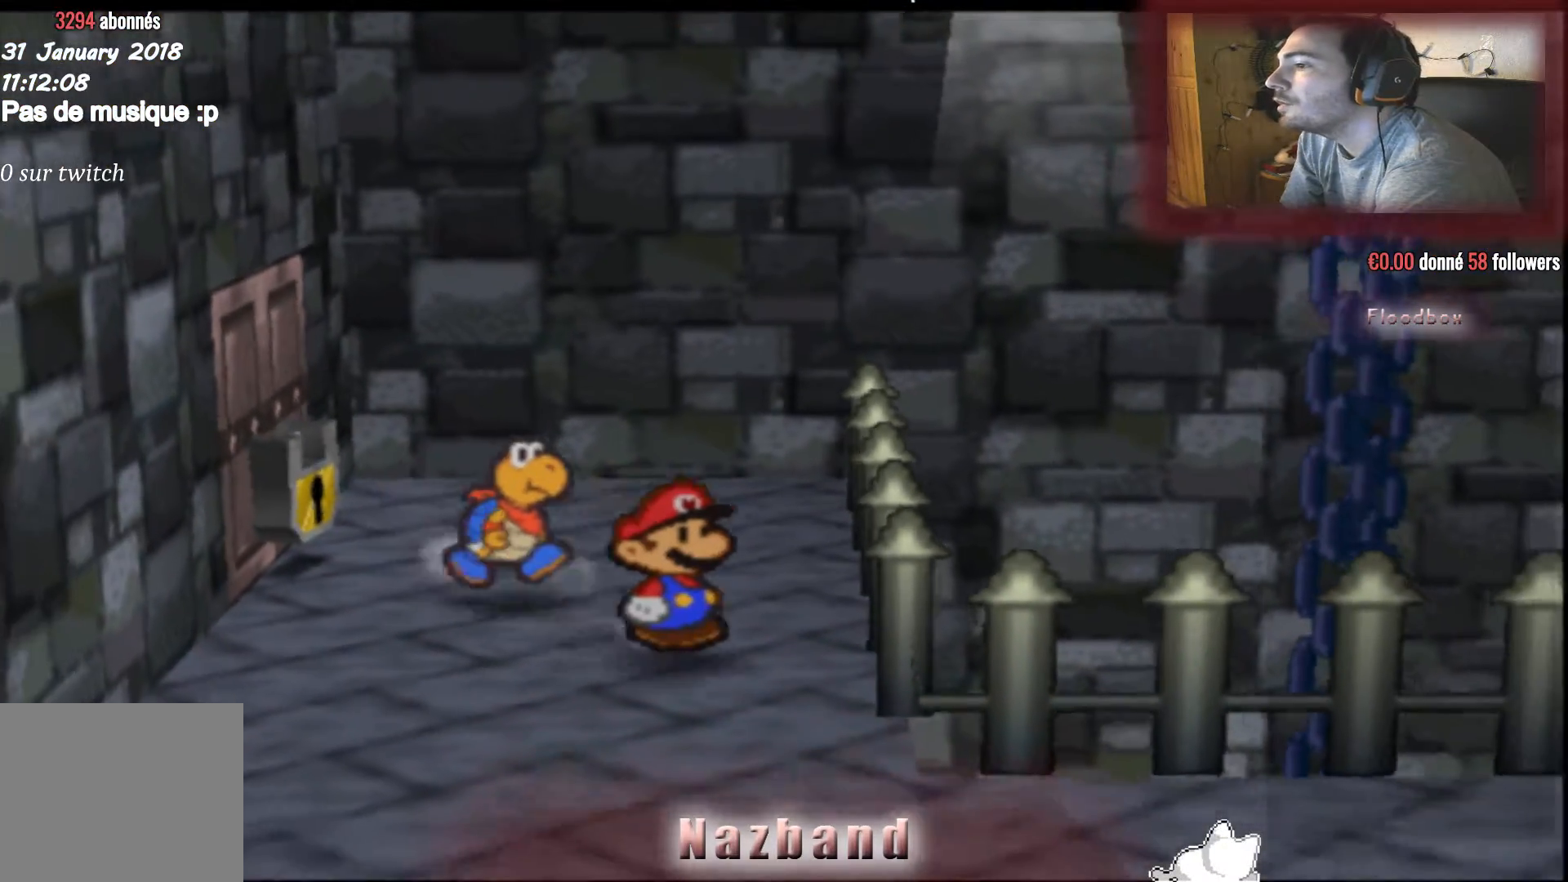
{"buttons": [], "left_stick": "down-right", "right_stick": "center", "events": []}
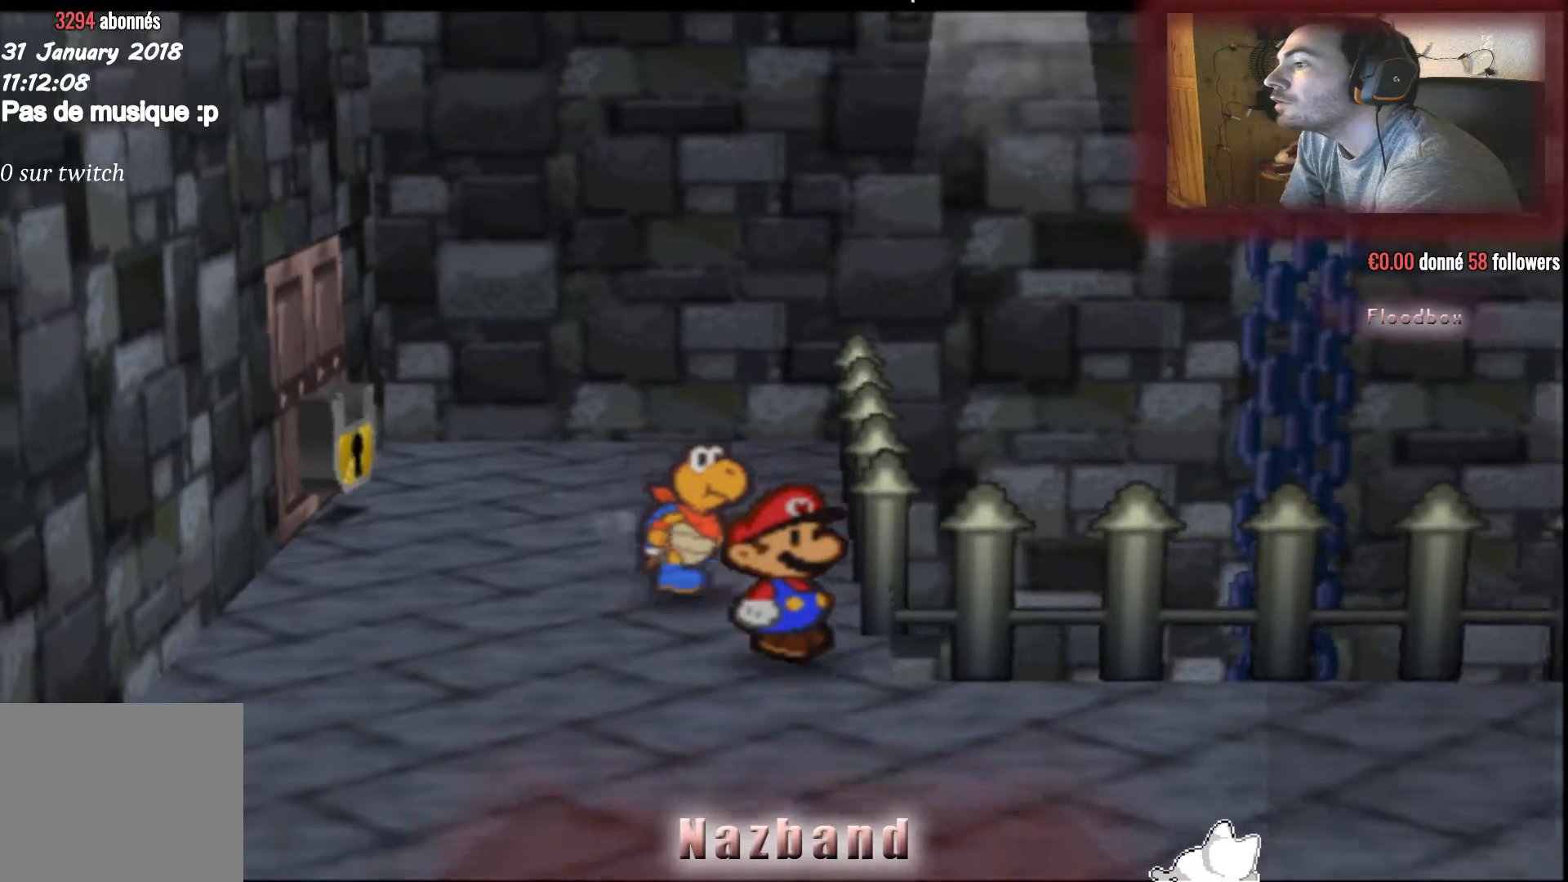
{"buttons": [], "left_stick": "right", "right_stick": "center", "events": [[467, "left_stick", "right"]]}
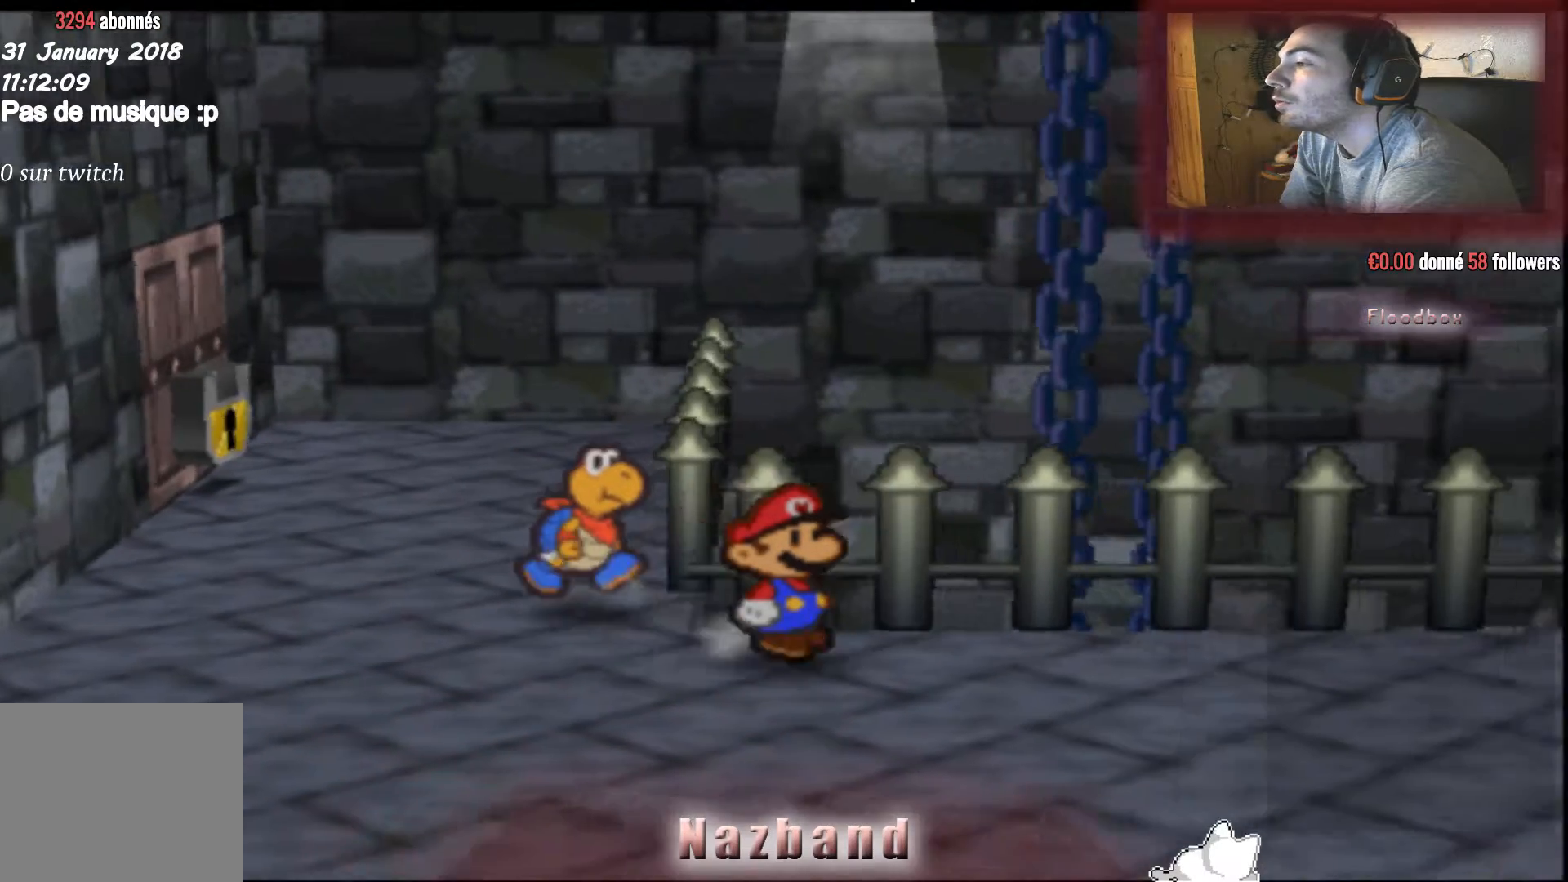
{"buttons": [], "left_stick": "right", "right_stick": "center", "events": []}
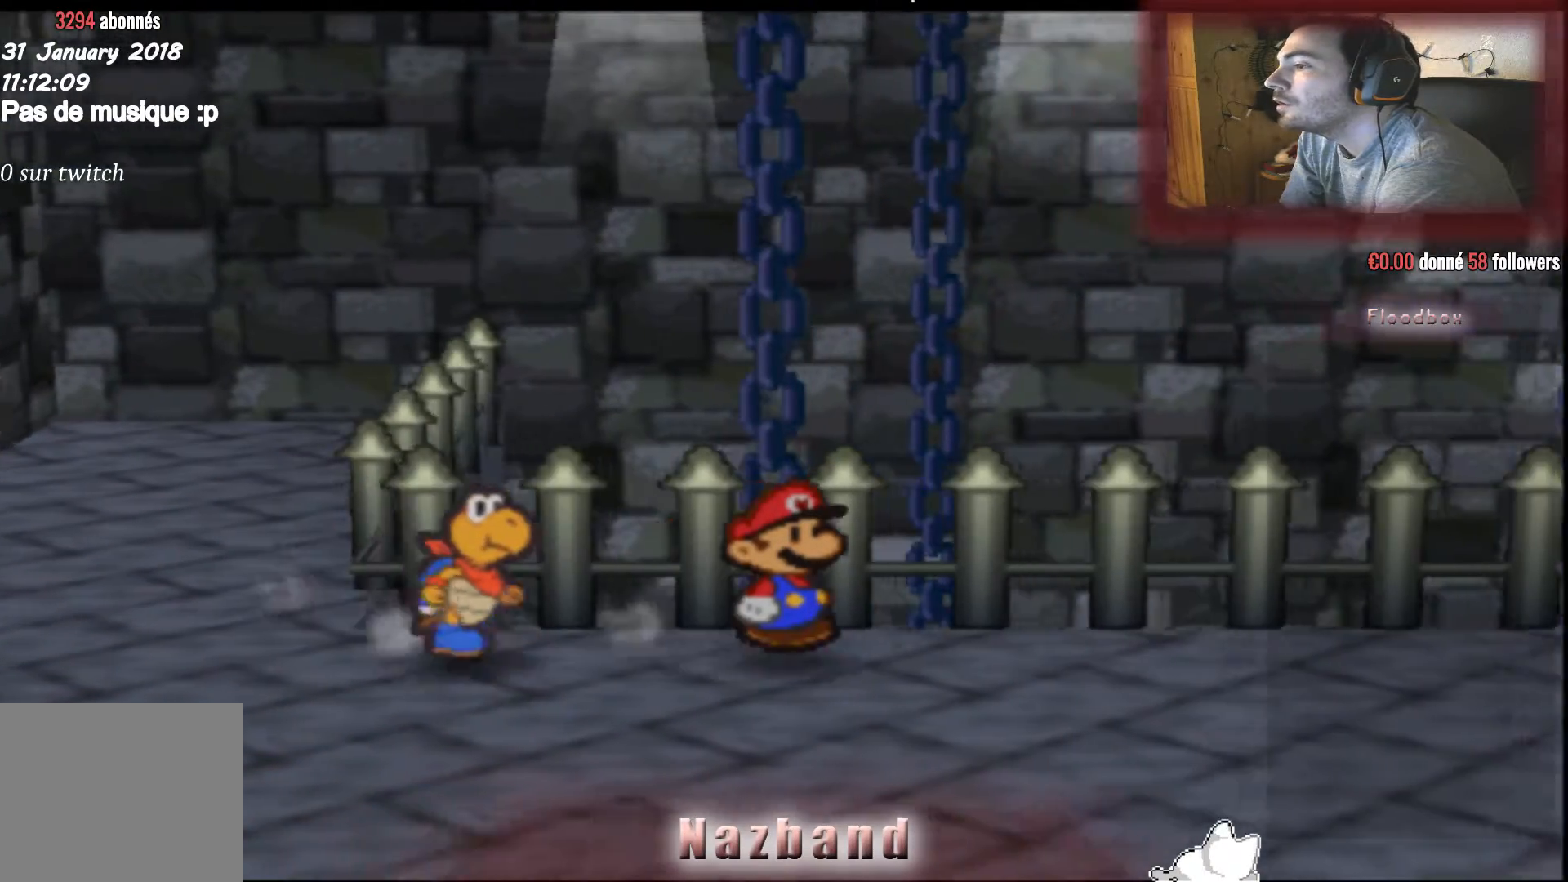
{"buttons": [], "left_stick": "right", "right_stick": "center", "events": []}
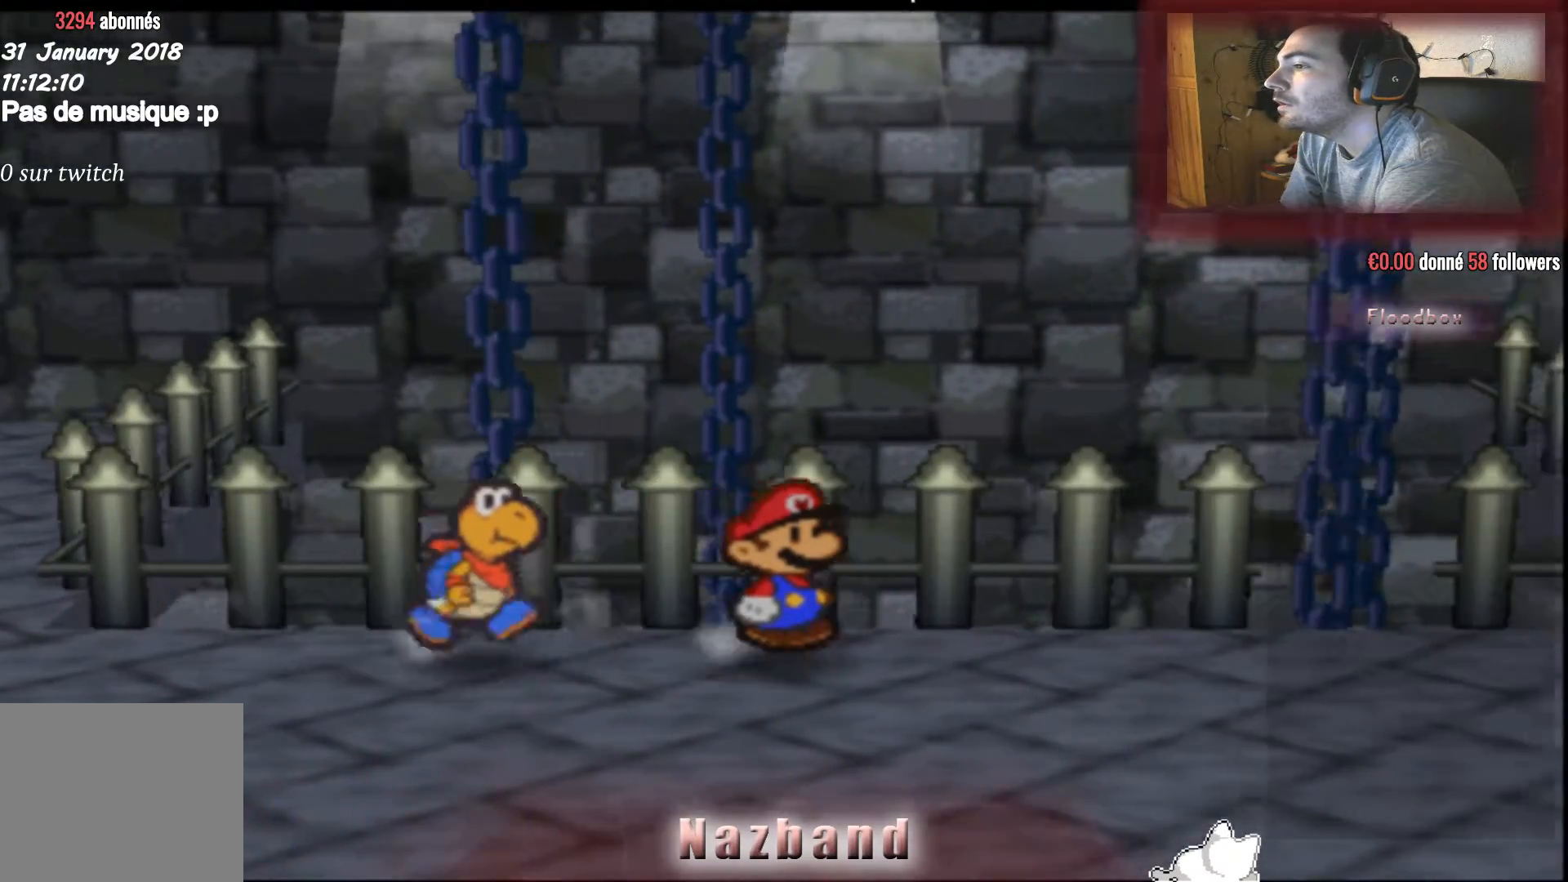
{"buttons": [], "left_stick": "right", "right_stick": "center", "events": []}
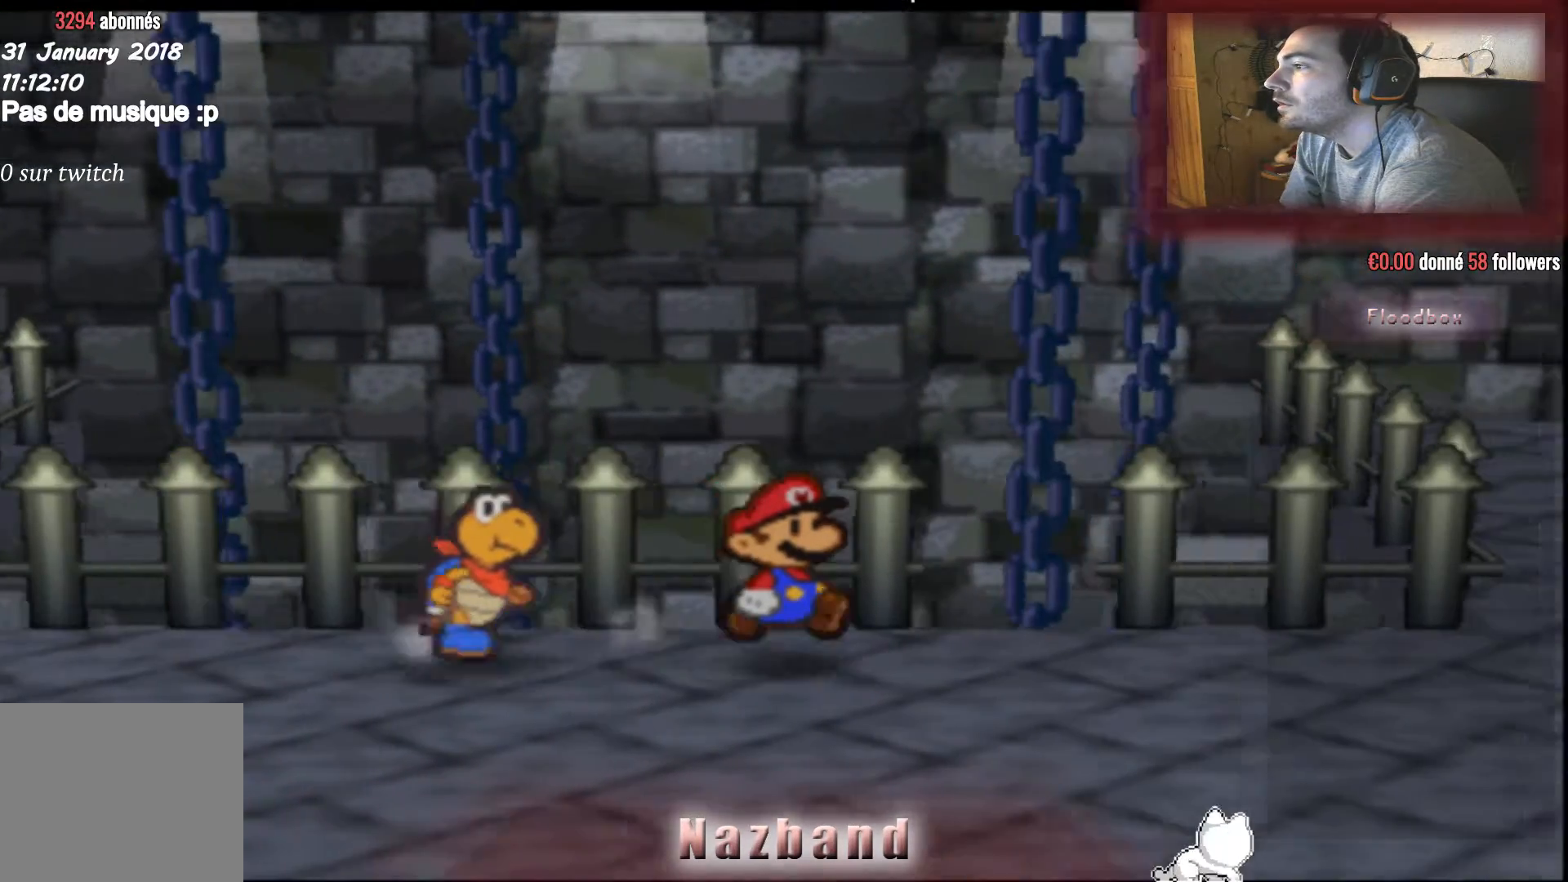
{"buttons": [], "left_stick": "right", "right_stick": "center", "events": []}
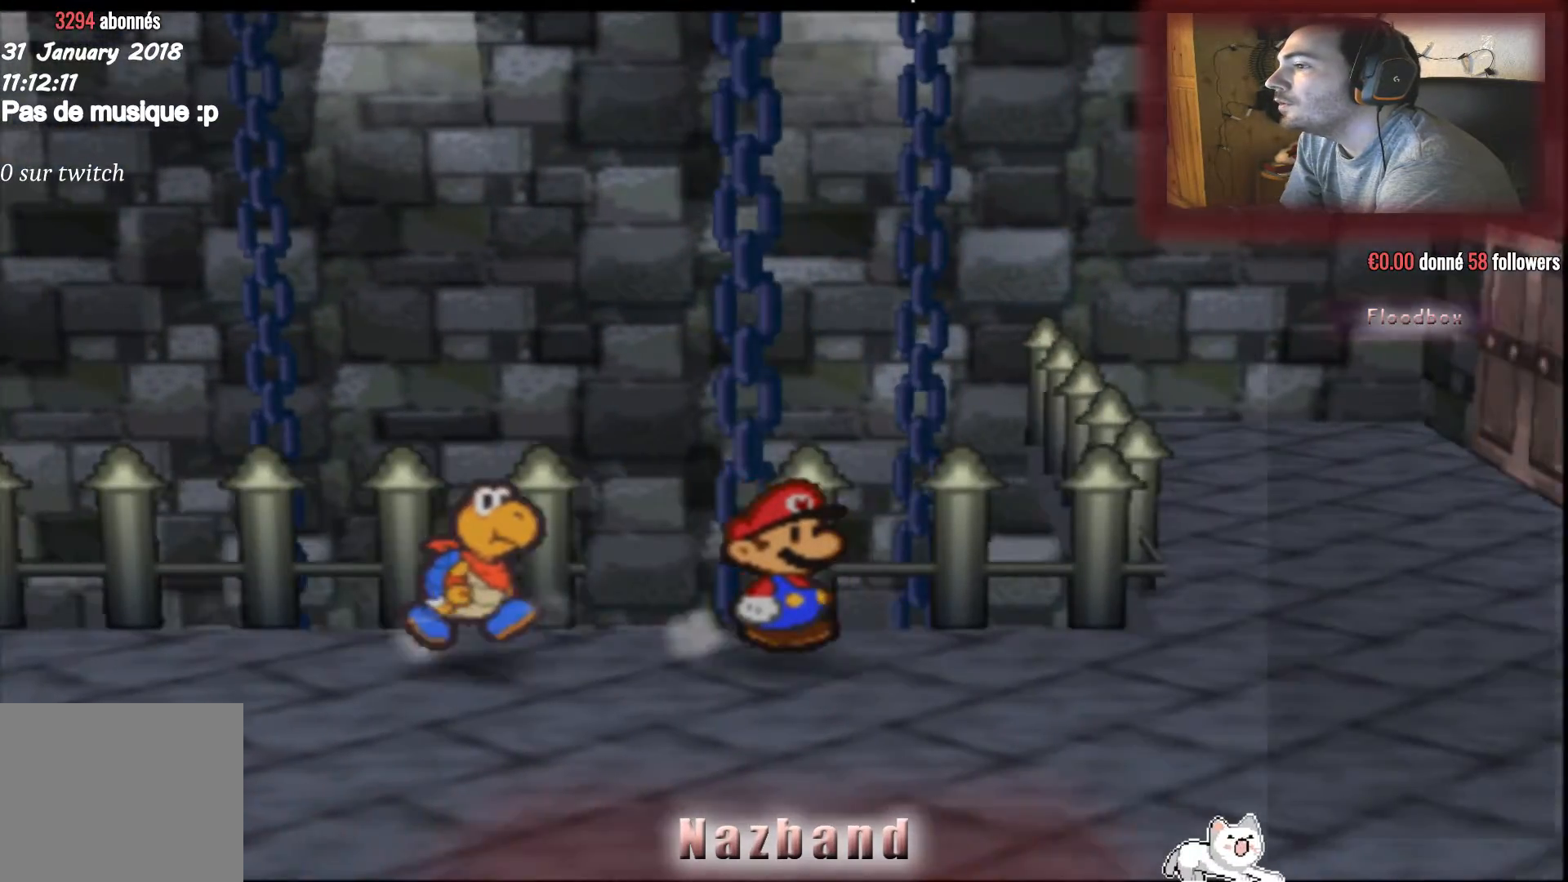
{"buttons": [], "left_stick": "right", "right_stick": "center", "events": []}
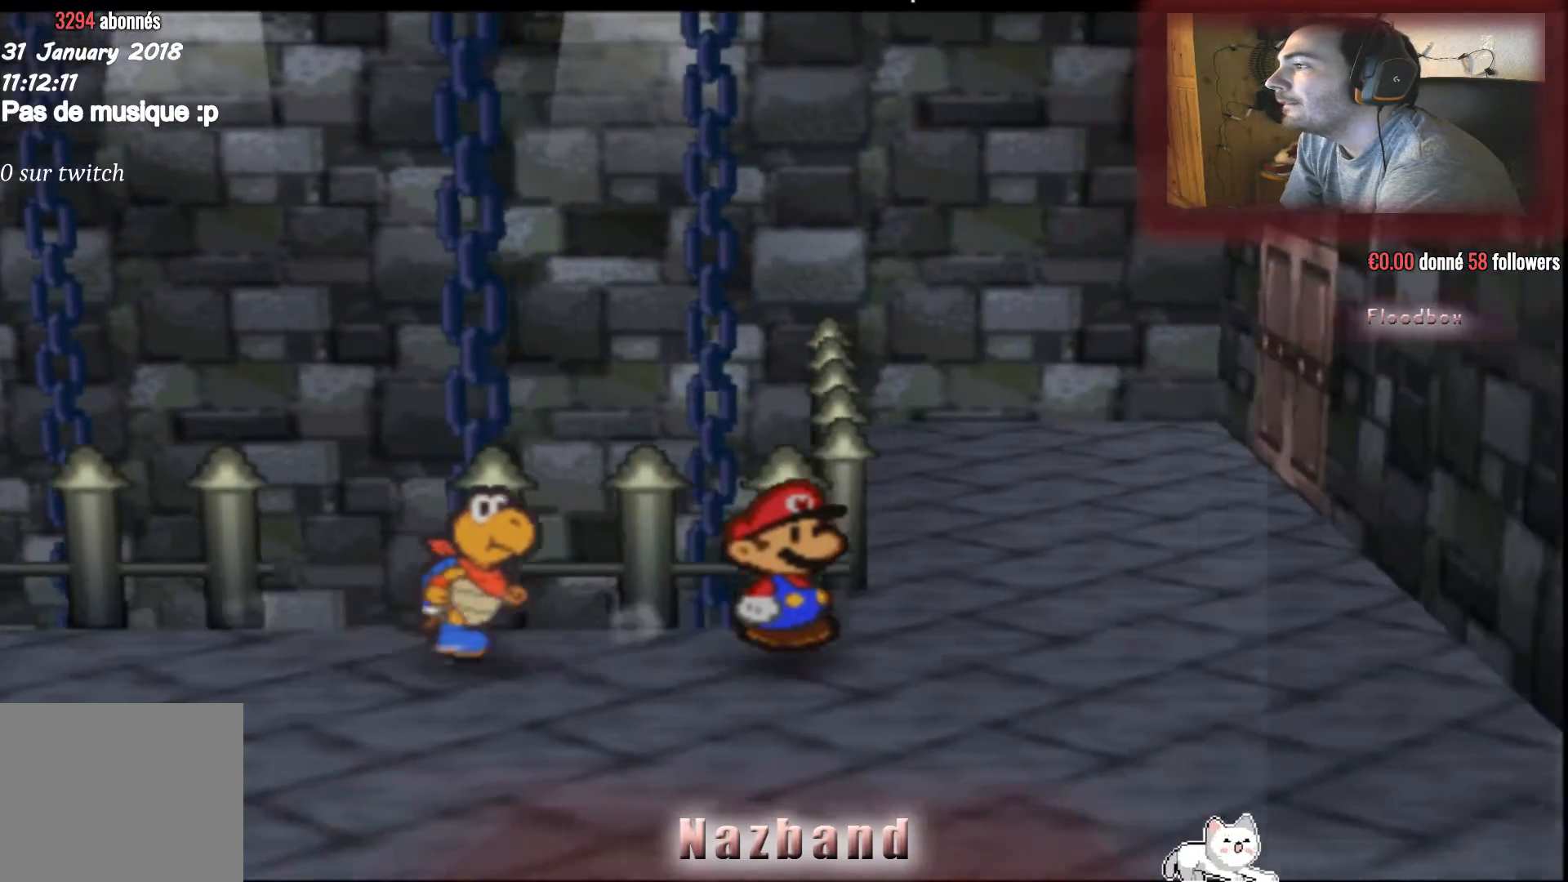
{"buttons": [], "left_stick": "up-right", "right_stick": "center", "events": [[134, "left_stick", "up-right"]]}
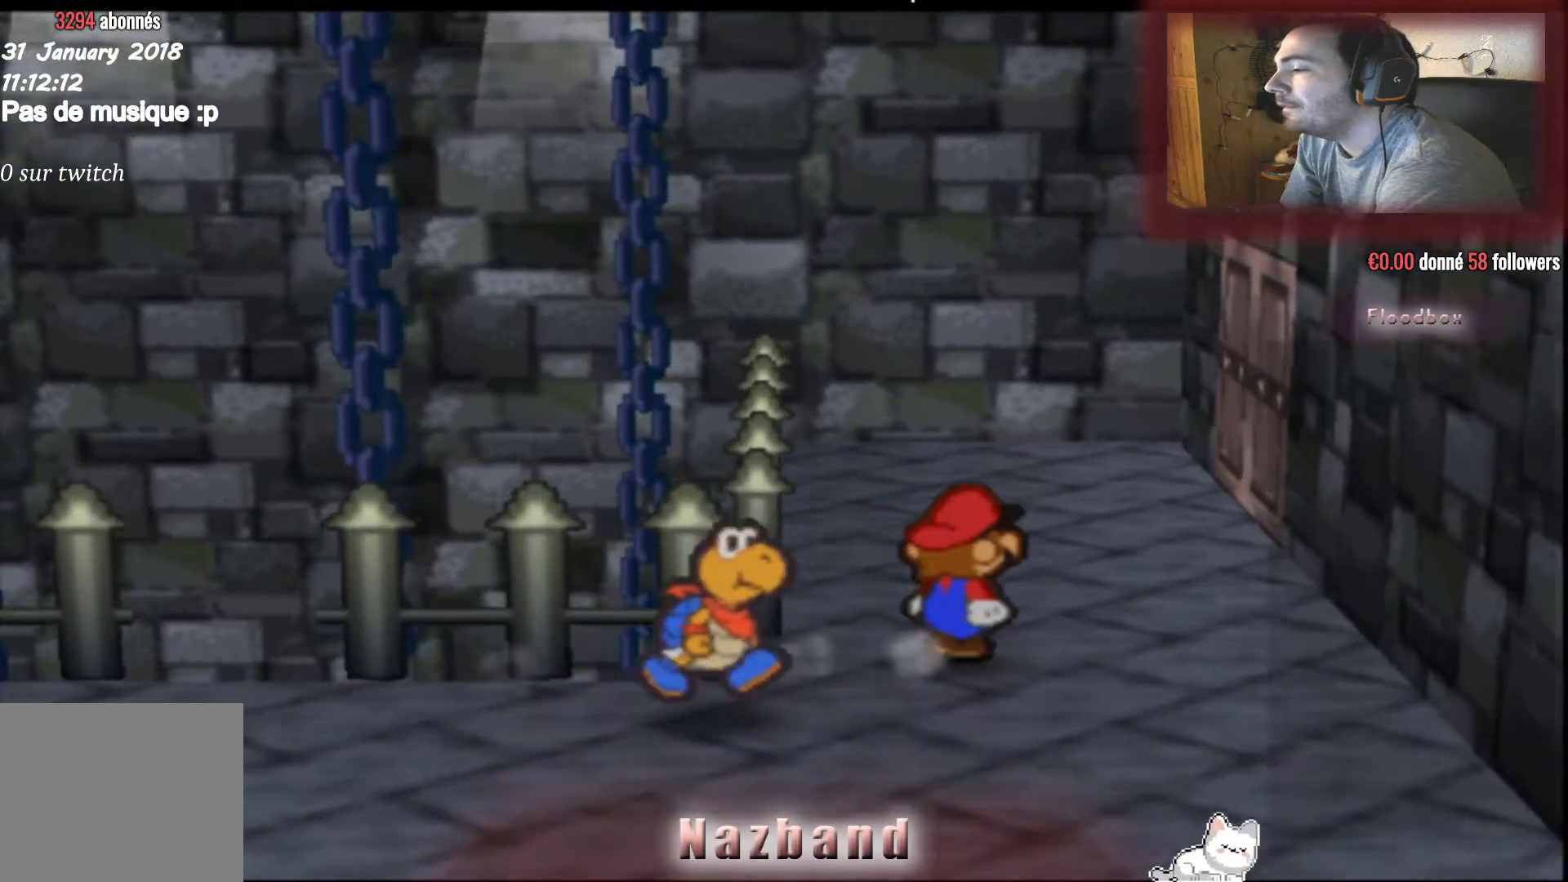
{"buttons": [], "left_stick": "up-right", "right_stick": "center", "events": []}
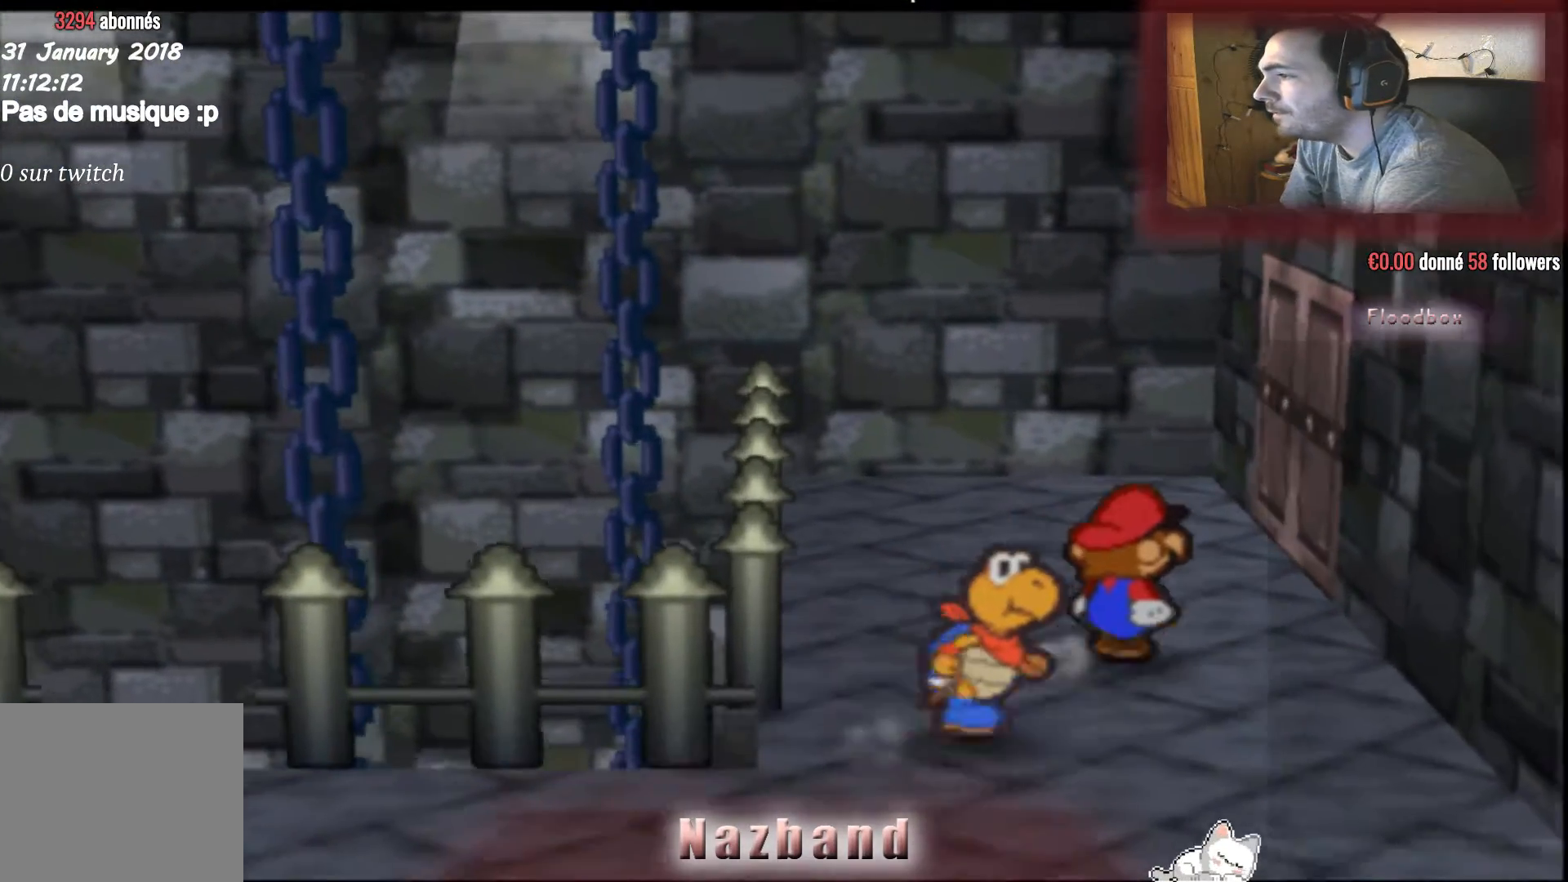
{"buttons": [], "left_stick": "up-right", "right_stick": "center", "events": []}
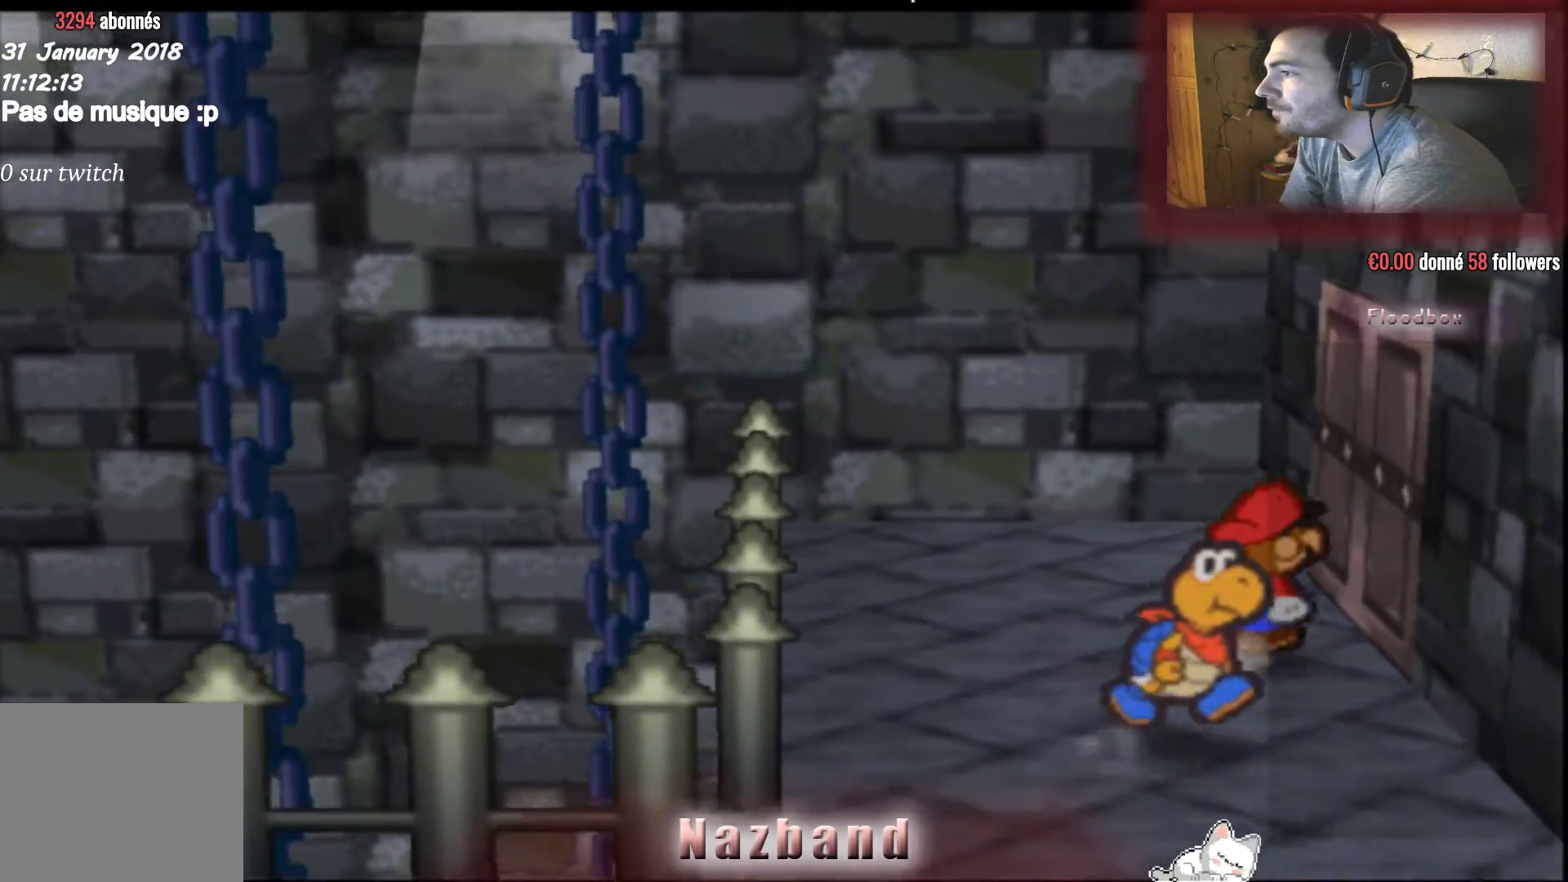
{"buttons": ["CROSS"], "left_stick": "center", "right_stick": "center", "events": [[433, "CROSS", "down"], [467, "left_stick", "center"]]}
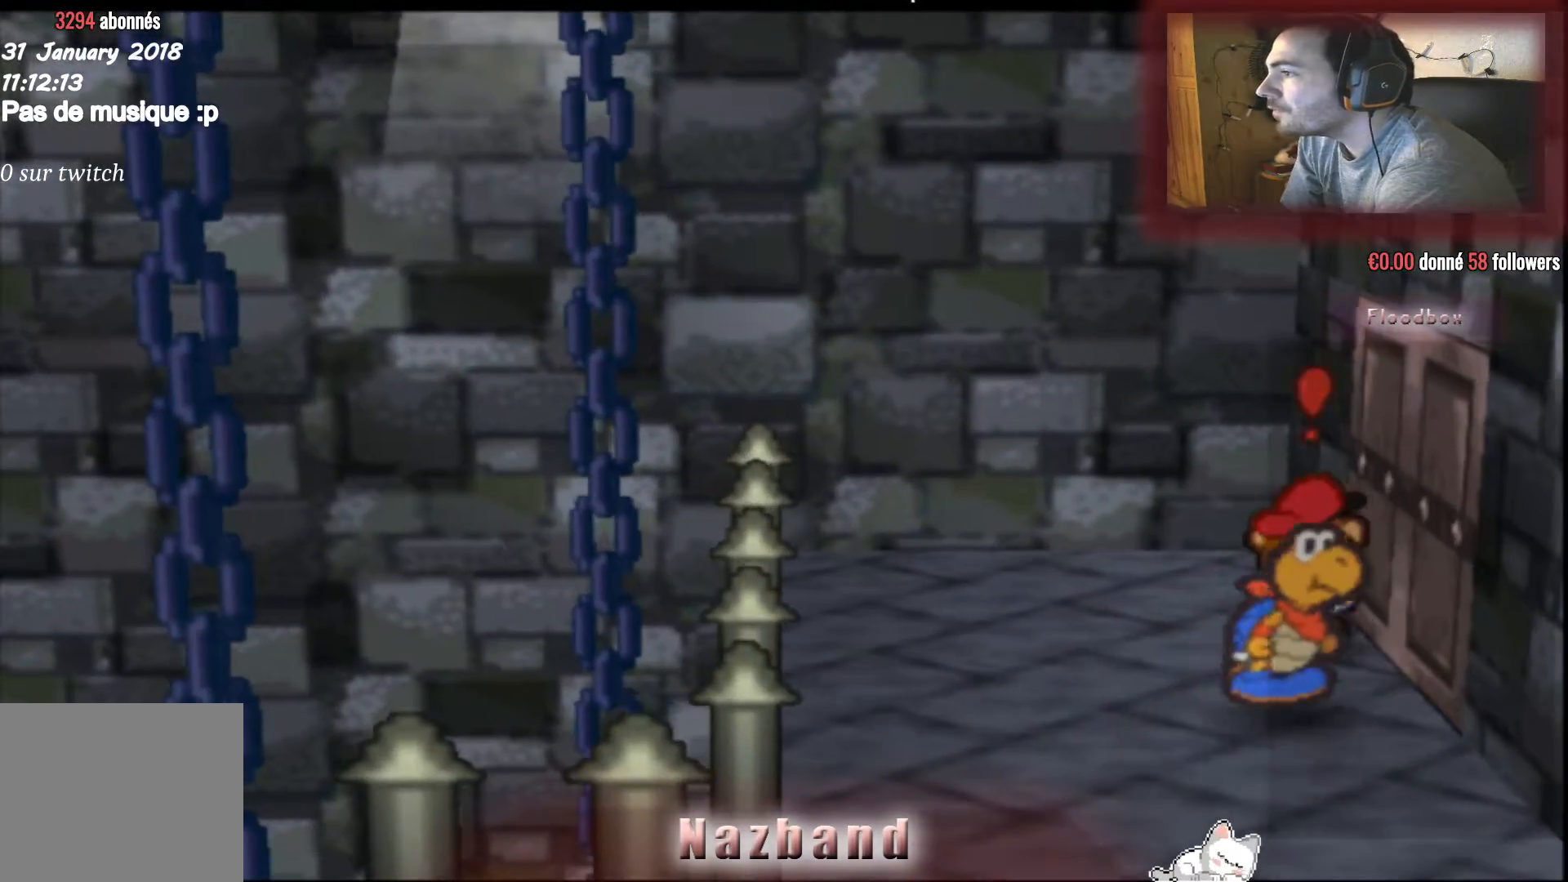
{"buttons": [], "left_stick": "center", "right_stick": "center", "events": [[34, "CROSS", "up"]]}
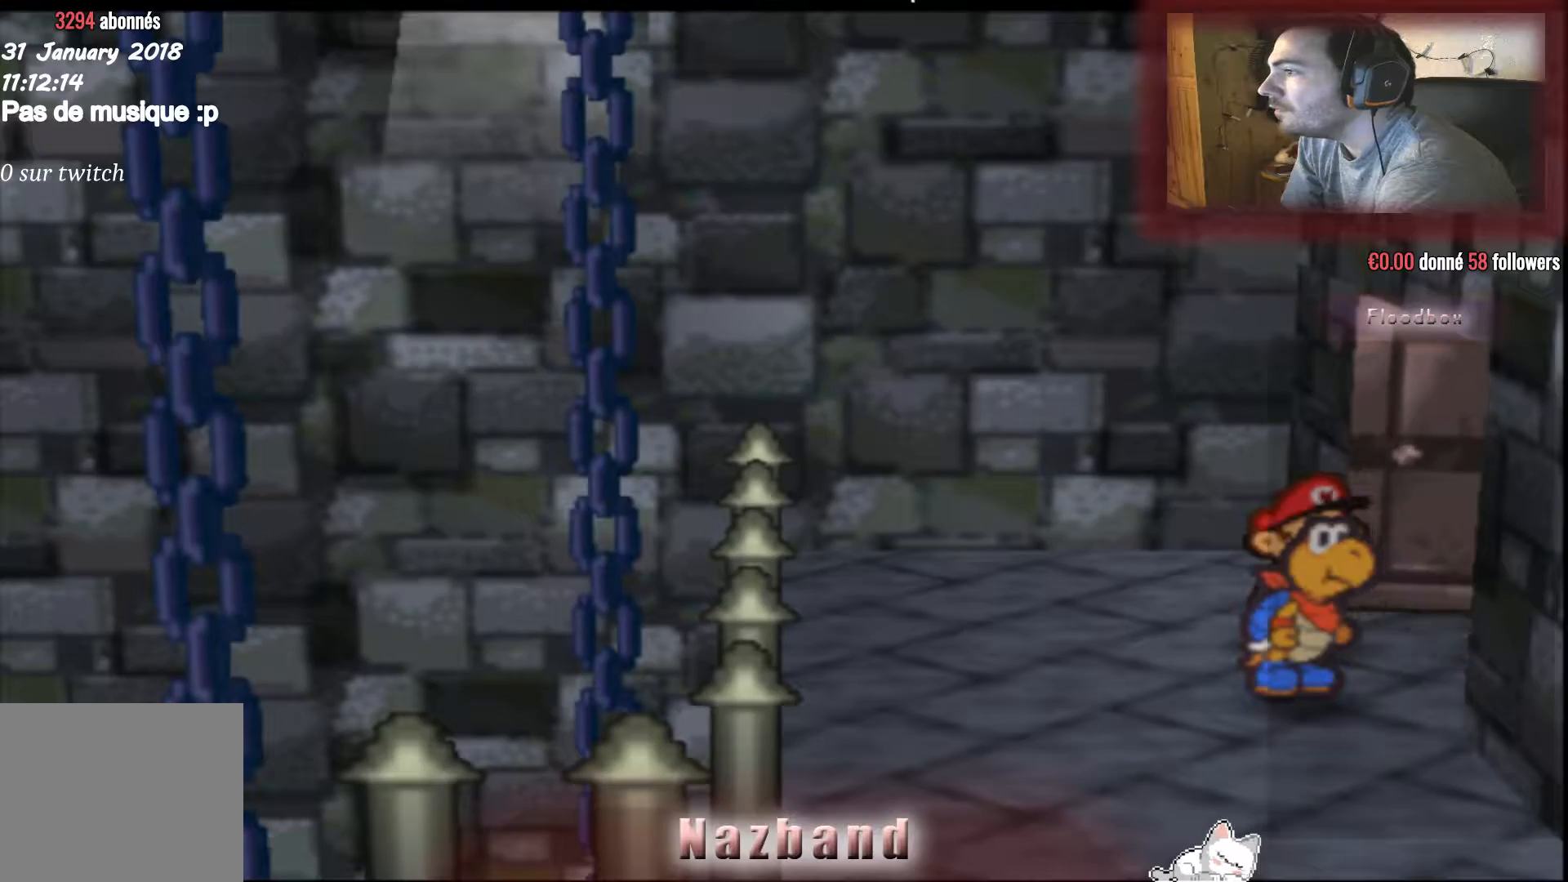
{"buttons": [], "left_stick": "center", "right_stick": "center", "events": []}
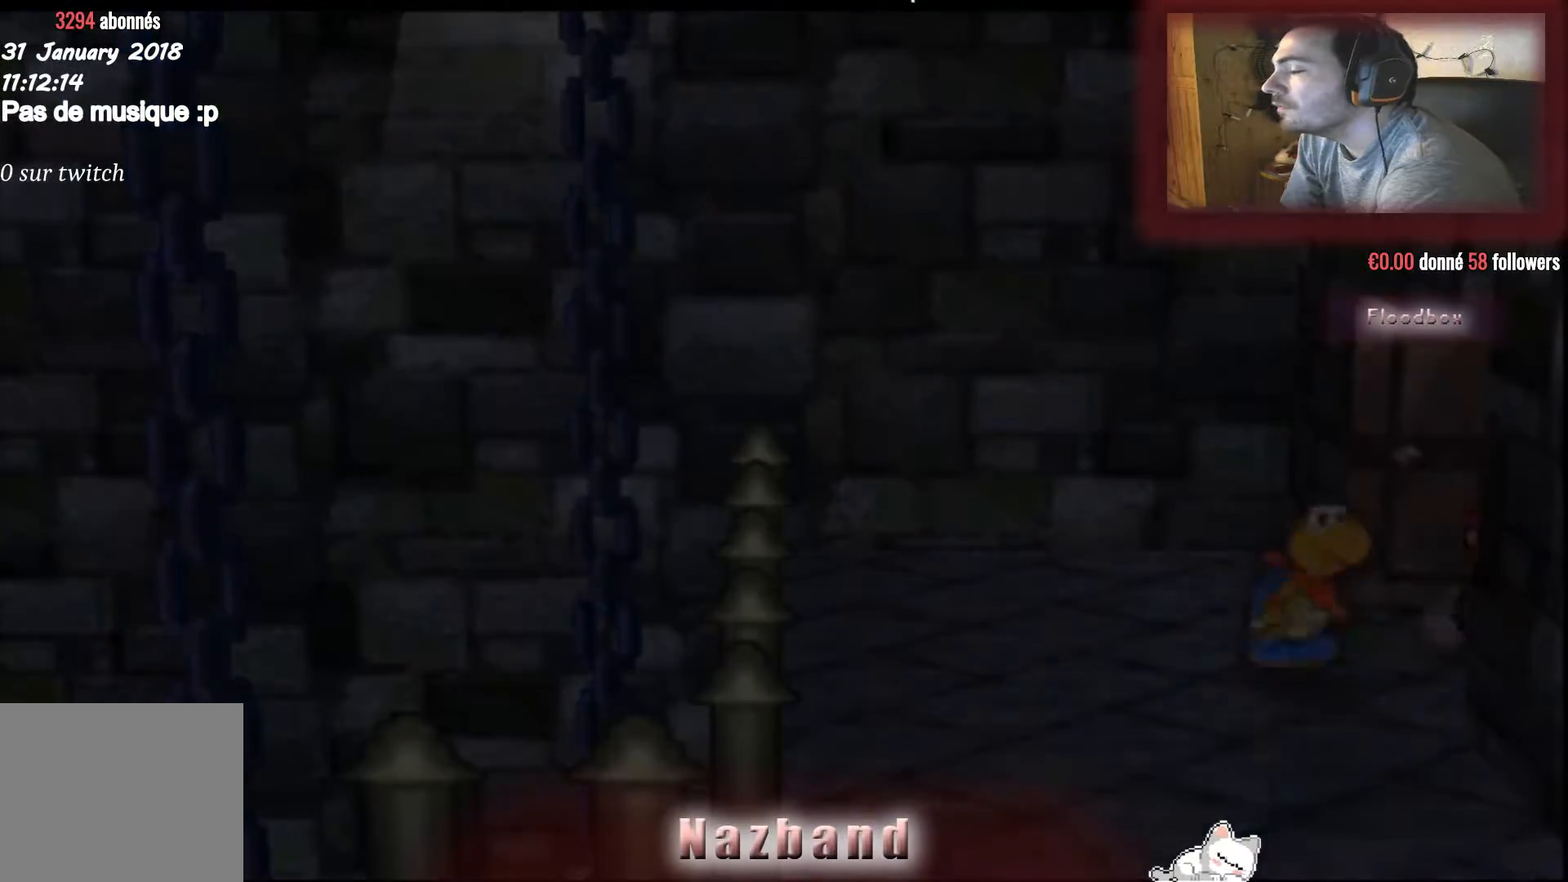
{"buttons": [], "left_stick": "center", "right_stick": "center", "events": []}
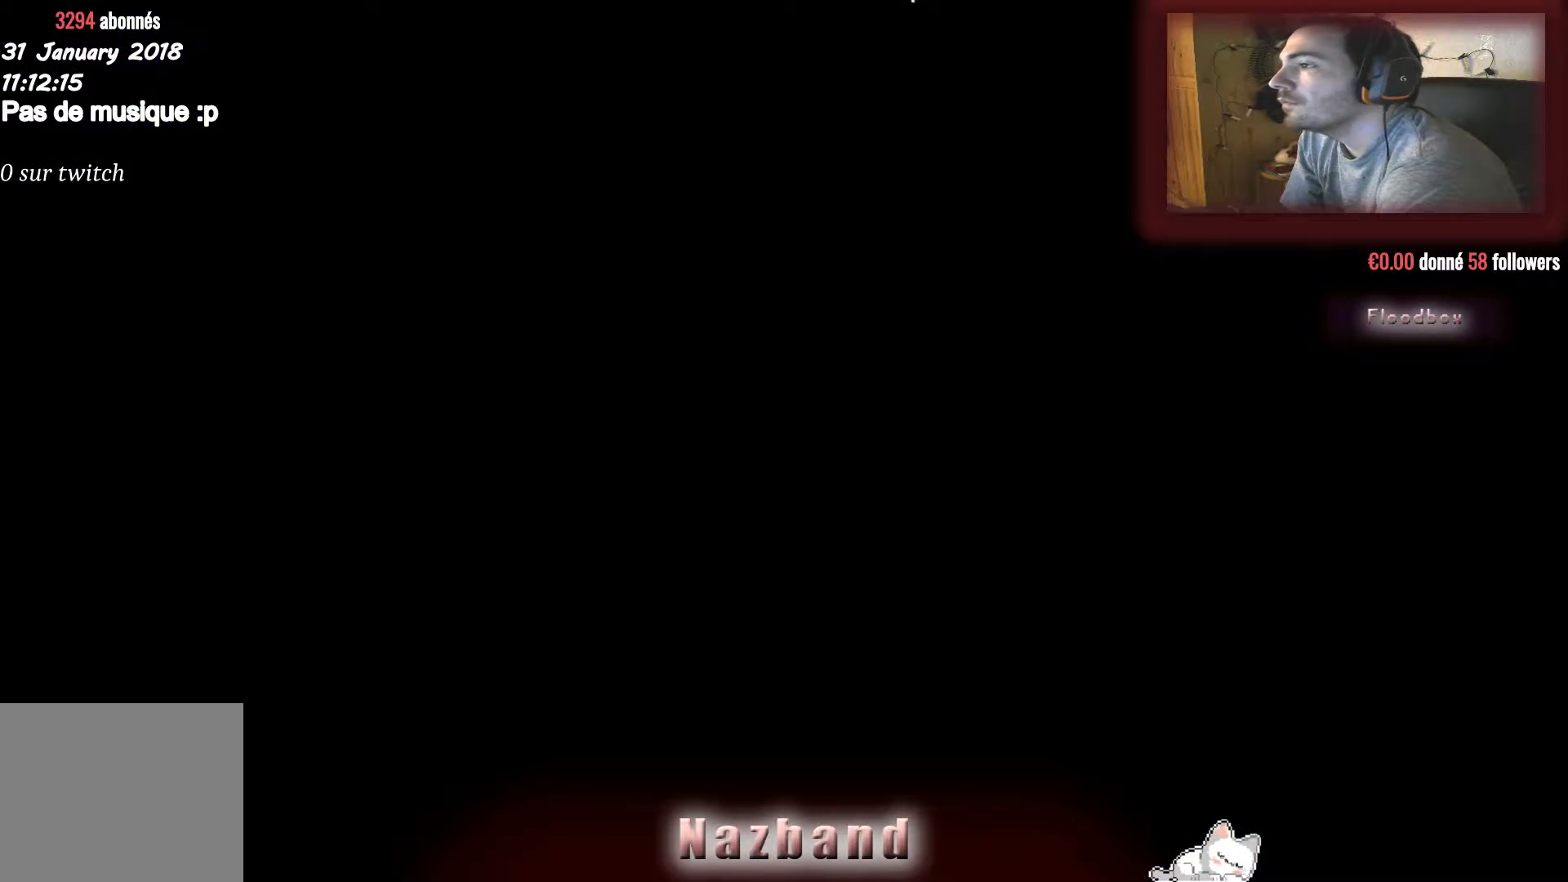
{"buttons": [], "left_stick": "center", "right_stick": "center", "events": []}
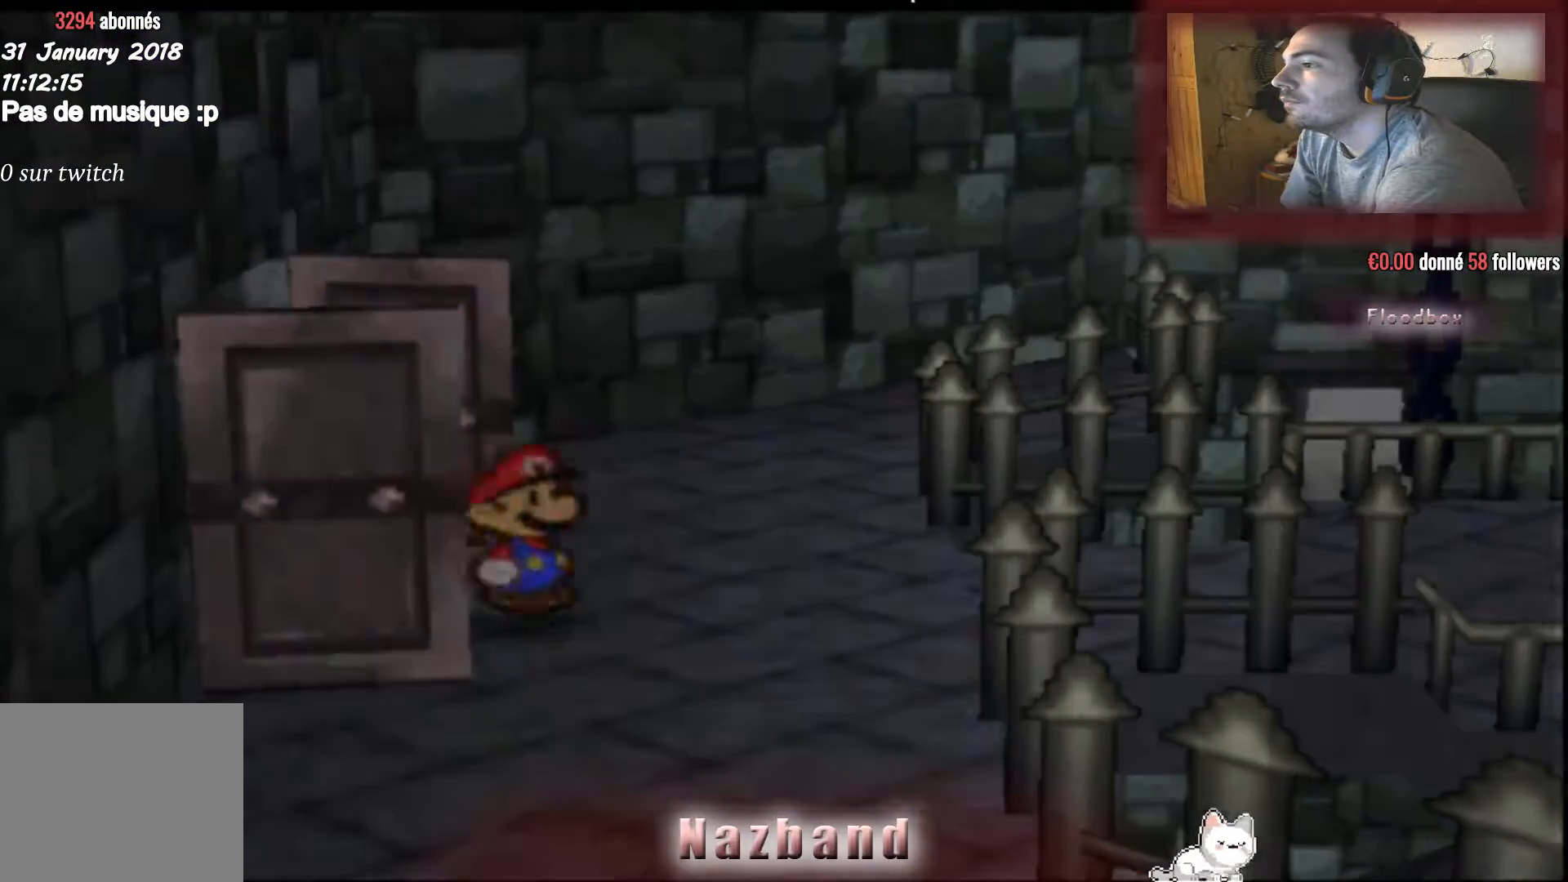
{"buttons": [], "left_stick": "right", "right_stick": "center", "events": [[67, "left_stick", "right"]]}
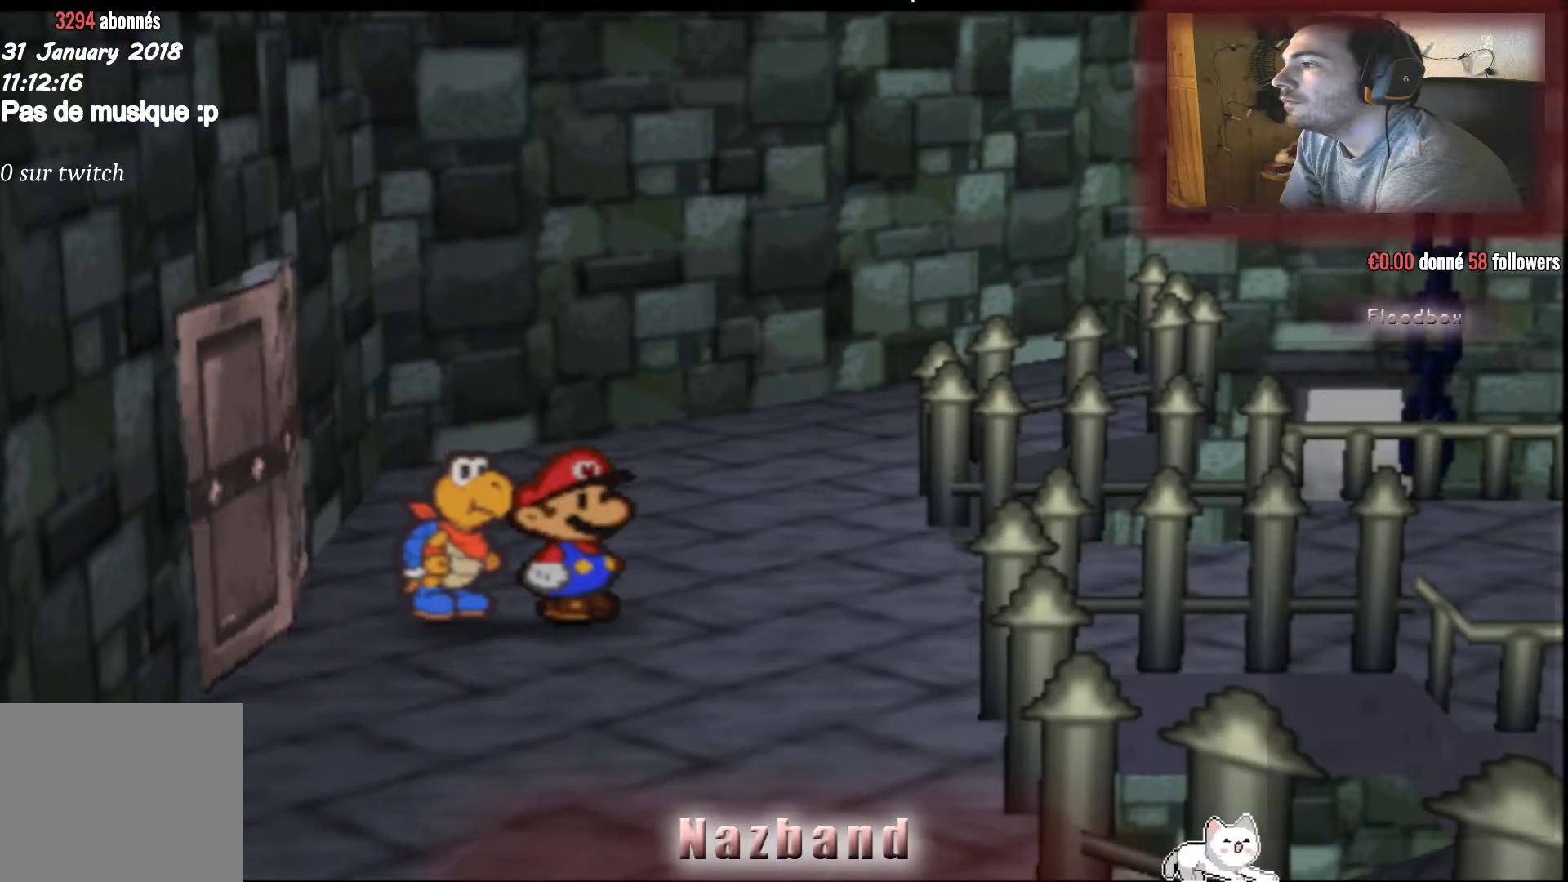
{"buttons": [], "left_stick": "right", "right_stick": "center"}
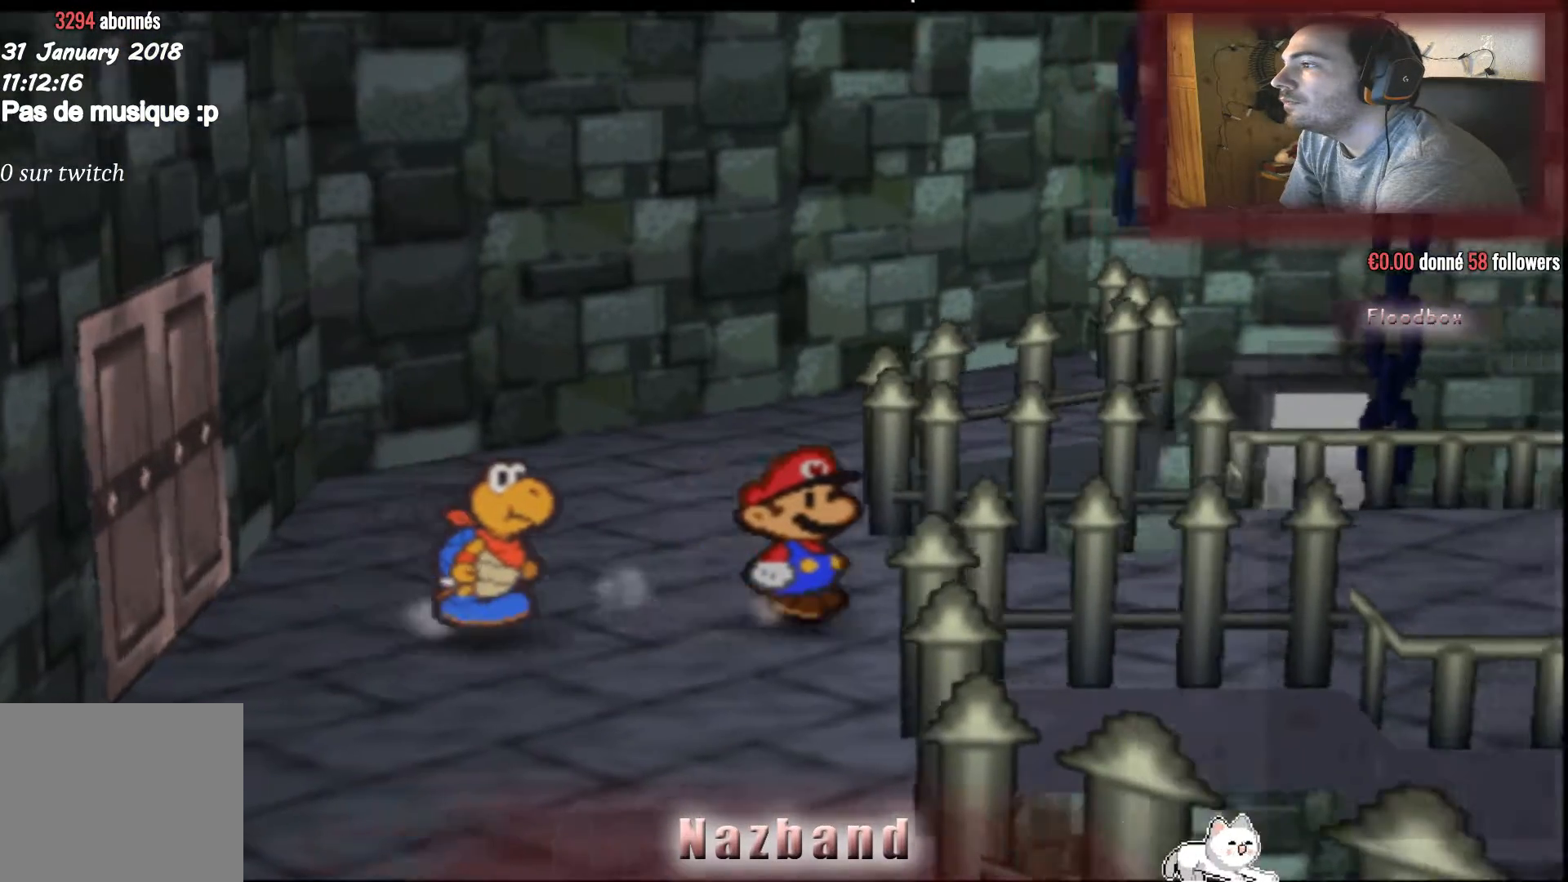
{"buttons": [], "left_stick": "right", "right_stick": "center", "events": []}
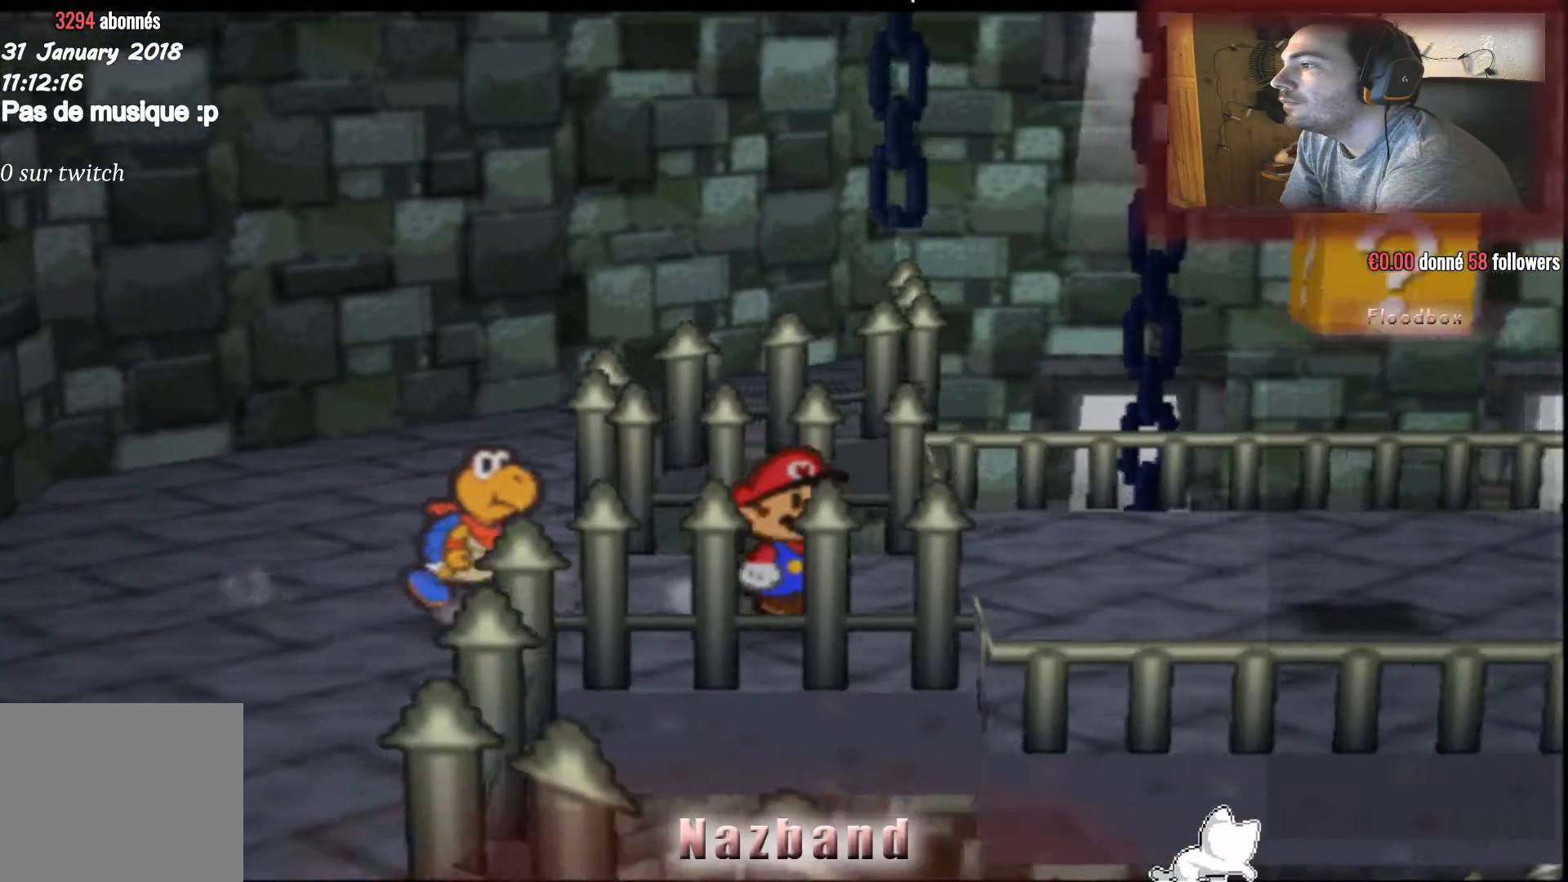
{"buttons": [], "left_stick": "right", "right_stick": "center", "events": []}
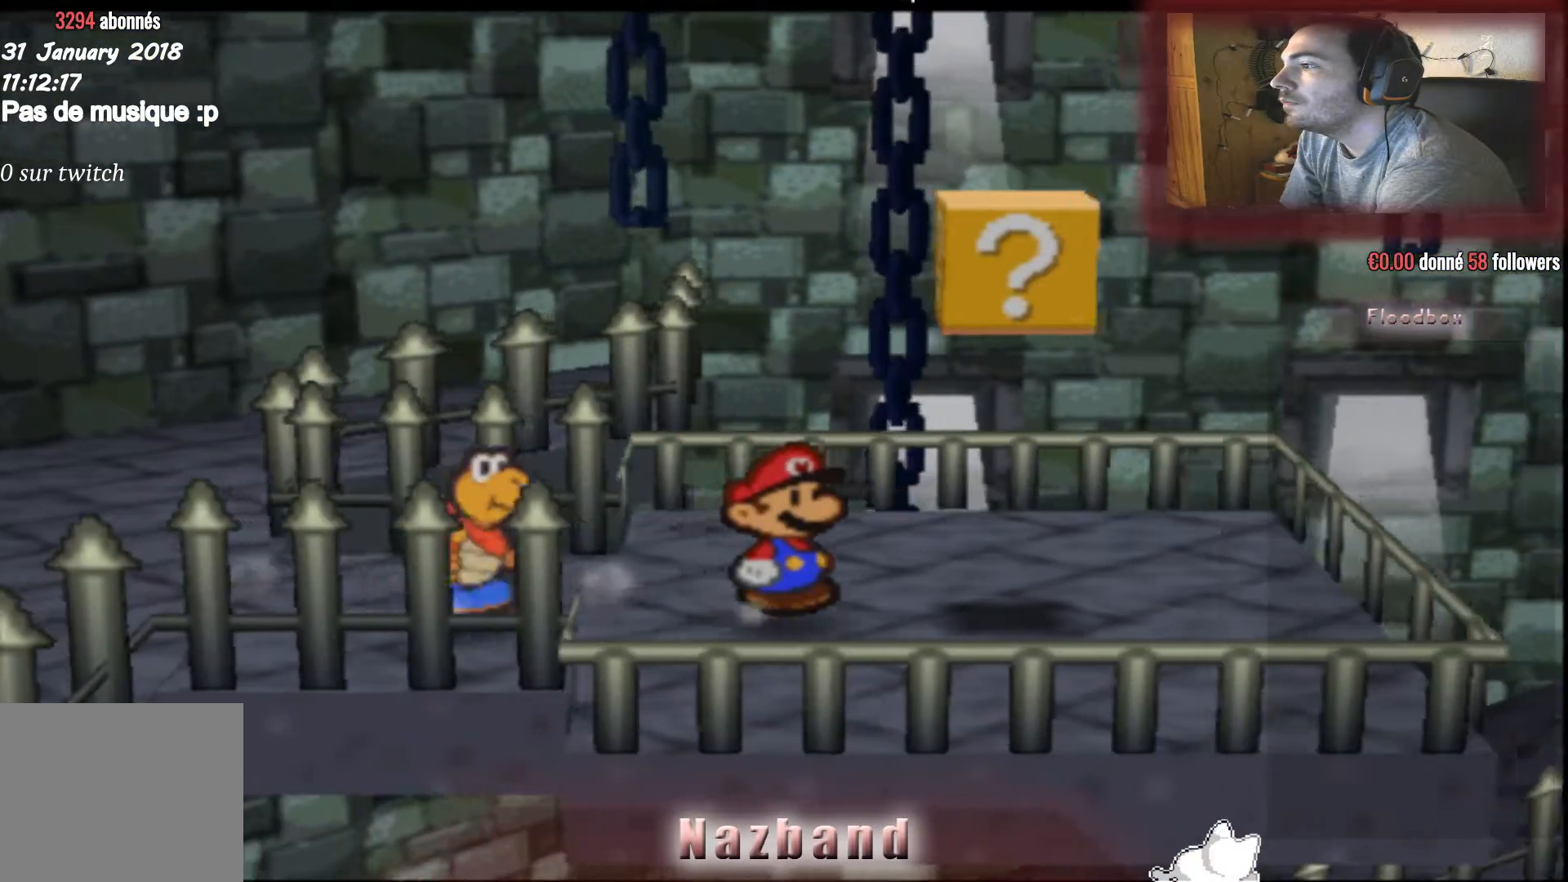
{"buttons": [], "left_stick": "up-left", "right_stick": "center", "events": [[200, "CROSS", "down"], [234, "left_stick", "center"], [501, "CROSS", "up"], [501, "left_stick", "up-left"]]}
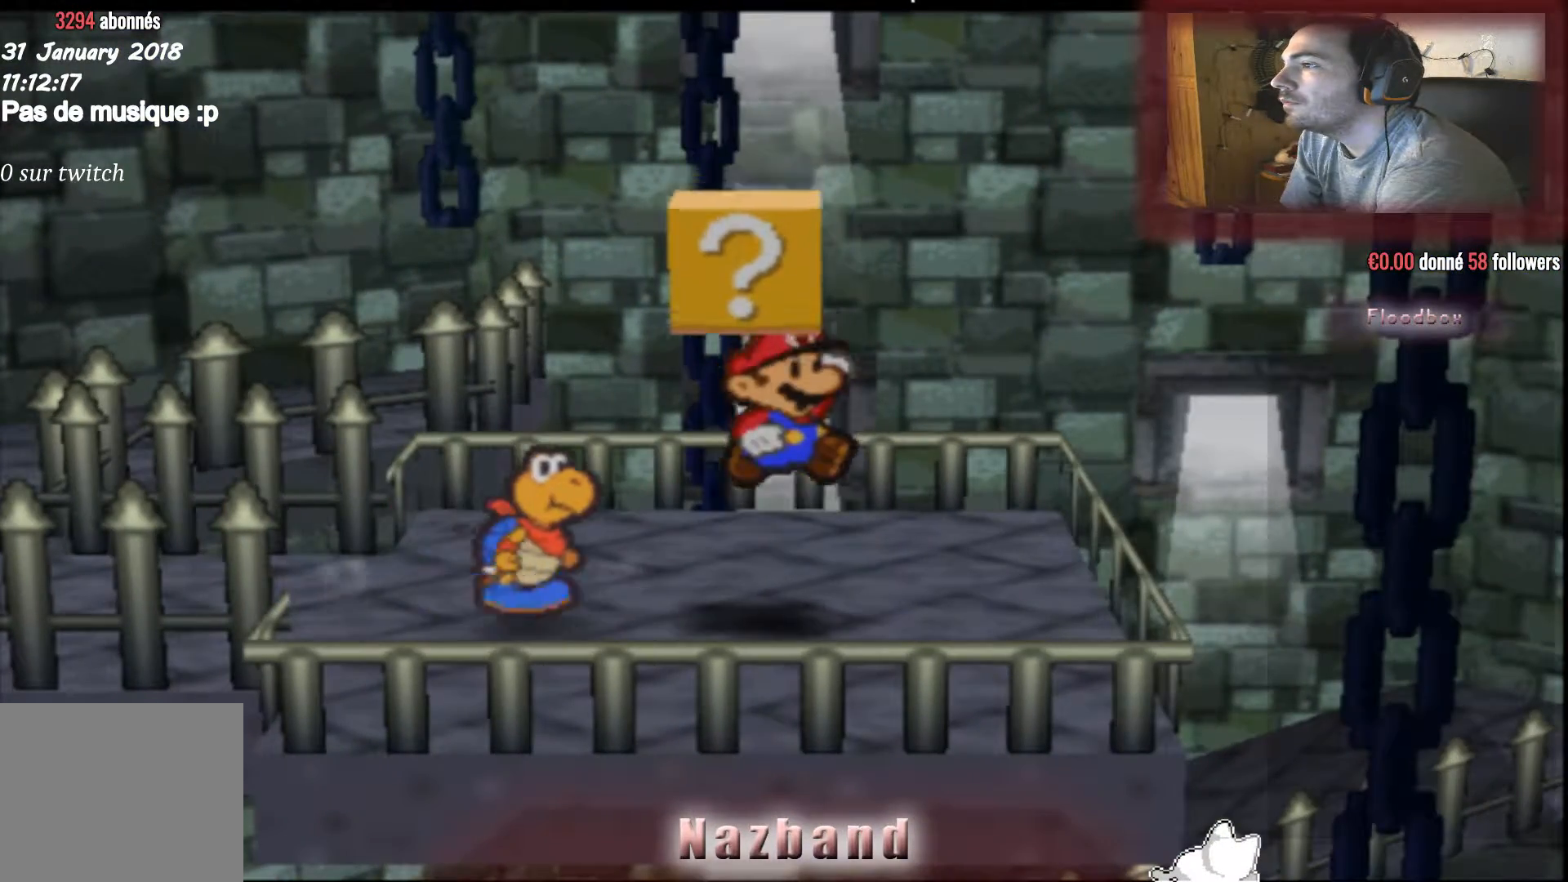
{"buttons": [], "left_stick": "center", "right_stick": "center", "events": [[267, "left_stick", "center"]]}